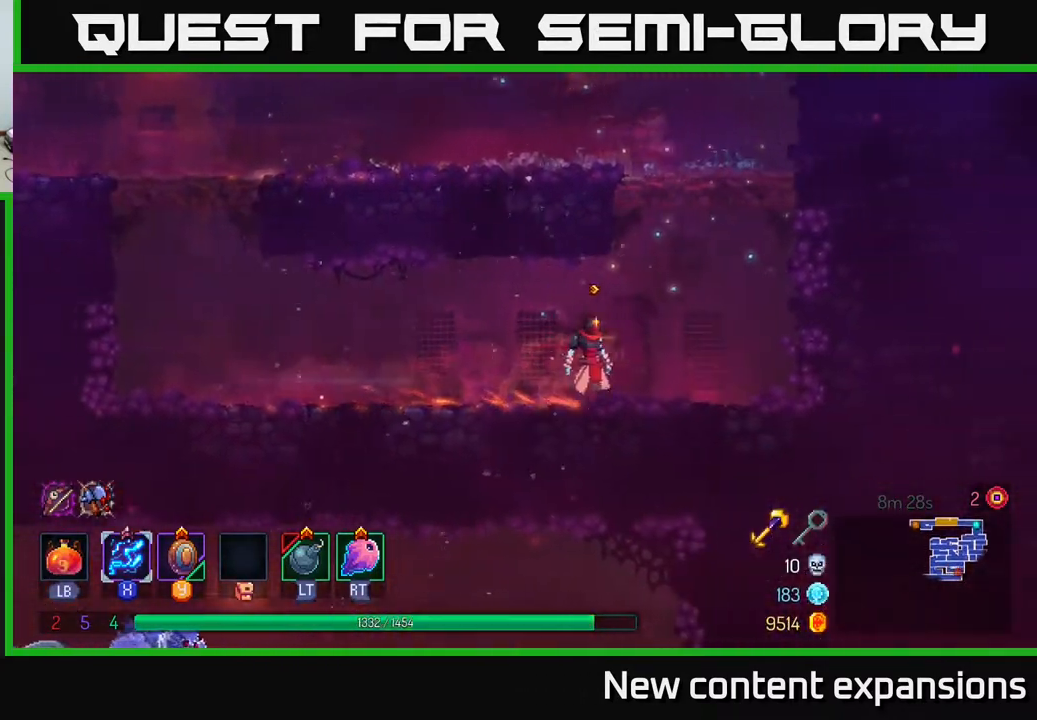
Gameplay with a controller (Xbox layout); each line is a JSON object with the inputs held at the frame after it. "events" lists button and stick changes between this image and that frame as [ms after this image, input, new state], when the widget could be followed in between.
{"buttons": ["DPAD_LEFT"], "left_stick": "center", "right_stick": "center", "events": [[50, "DPAD_LEFT", "down"], [150, "B", "down"], [283, "B", "up"]]}
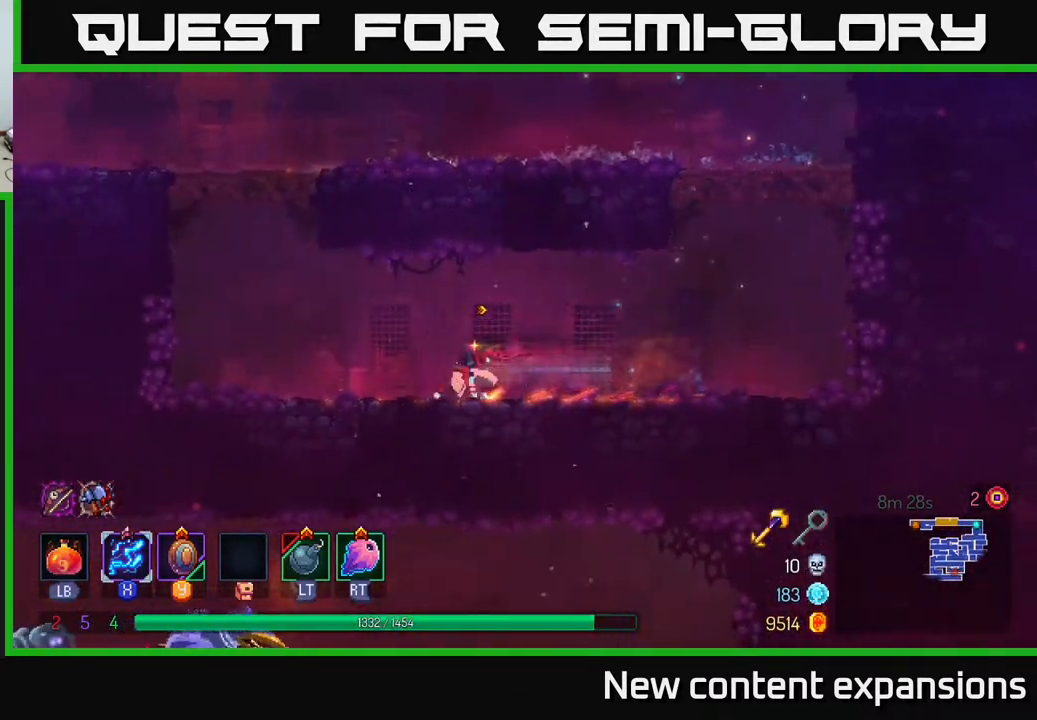
{"buttons": ["DPAD_UP", "DPAD_LEFT"], "left_stick": "center", "right_stick": "center", "events": [[333, "A", "down"], [433, "A", "up"], [433, "DPAD_UP", "down"]]}
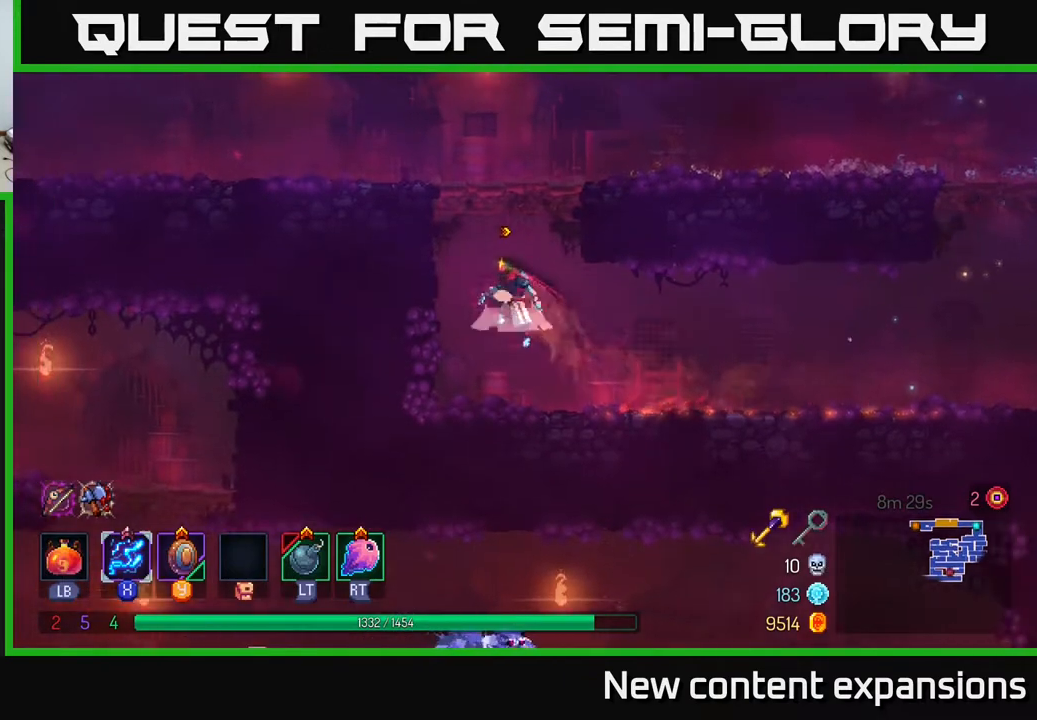
{"buttons": ["B", "DPAD_LEFT"], "left_stick": "center", "right_stick": "center", "events": [[17, "A", "down"], [200, "A", "up"], [217, "DPAD_UP", "up"], [267, "B", "down"], [433, "B", "up"], [467, "B", "down"]]}
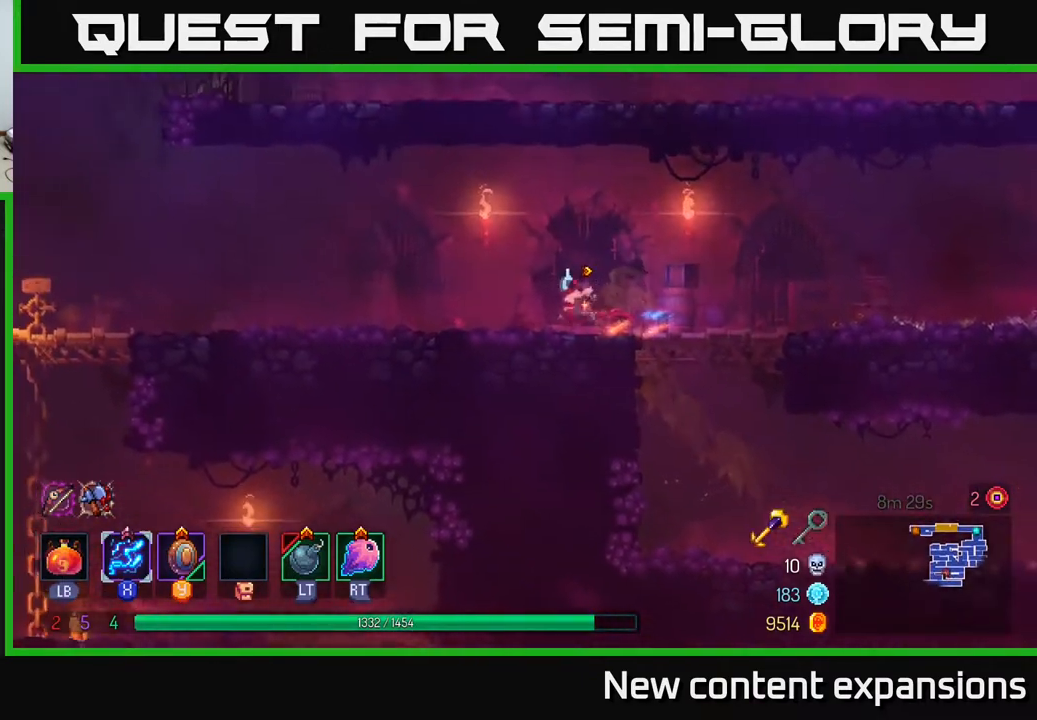
{"buttons": ["DPAD_LEFT"], "left_stick": "center", "right_stick": "center", "events": [[117, "B", "up"], [267, "A", "down"], [383, "A", "up"]]}
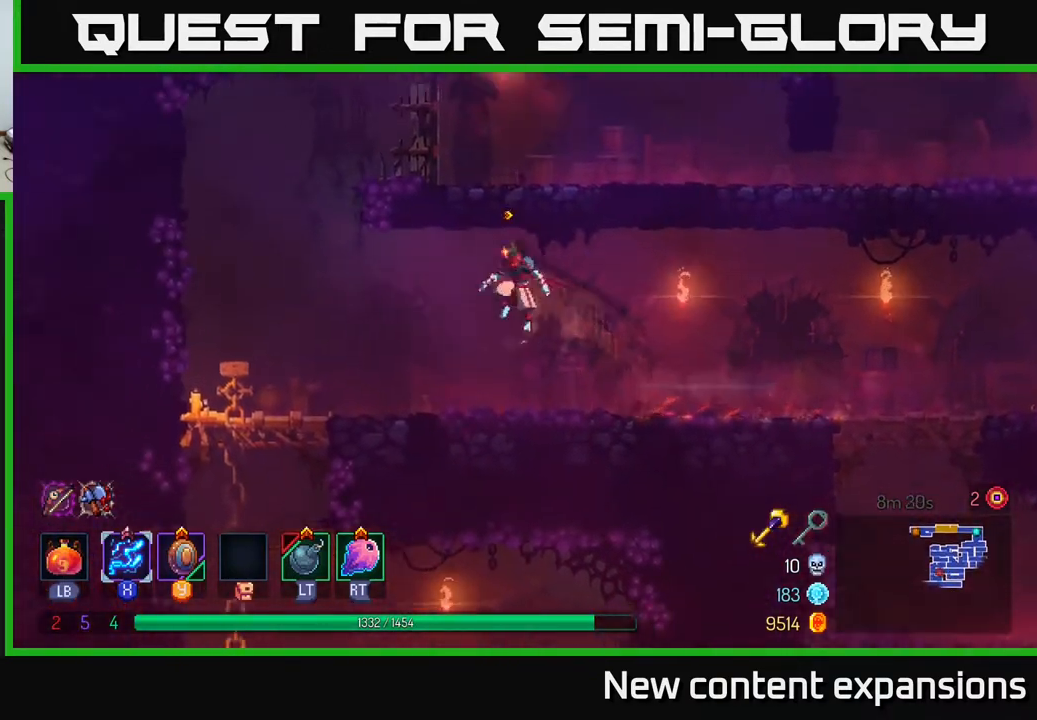
{"buttons": ["A", "DPAD_DOWN"], "left_stick": "center", "right_stick": "center", "events": [[67, "B", "down"], [233, "B", "up"], [433, "DPAD_LEFT", "up"], [450, "DPAD_DOWN", "down"], [467, "A", "down"]]}
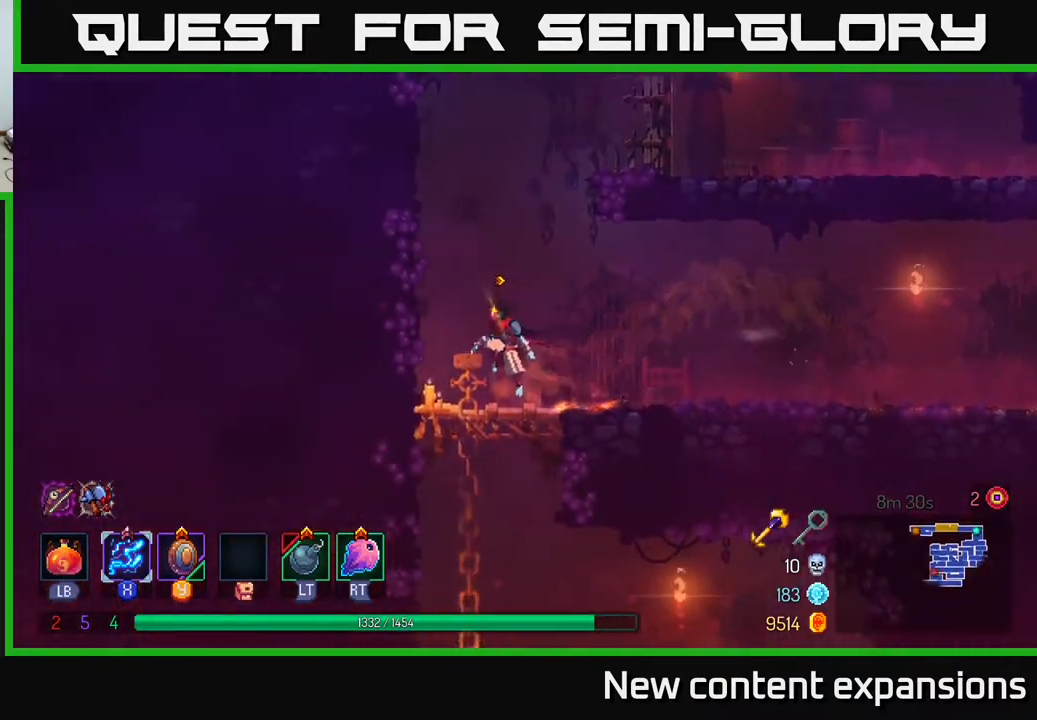
{"buttons": ["DPAD_RIGHT"], "left_stick": "center", "right_stick": "center", "events": [[33, "A", "up"], [117, "A", "down"], [133, "DPAD_RIGHT", "down"], [150, "DPAD_DOWN", "up"], [167, "A", "up"], [217, "B", "down"], [300, "B", "up"], [333, "B", "down"], [450, "B", "up"]]}
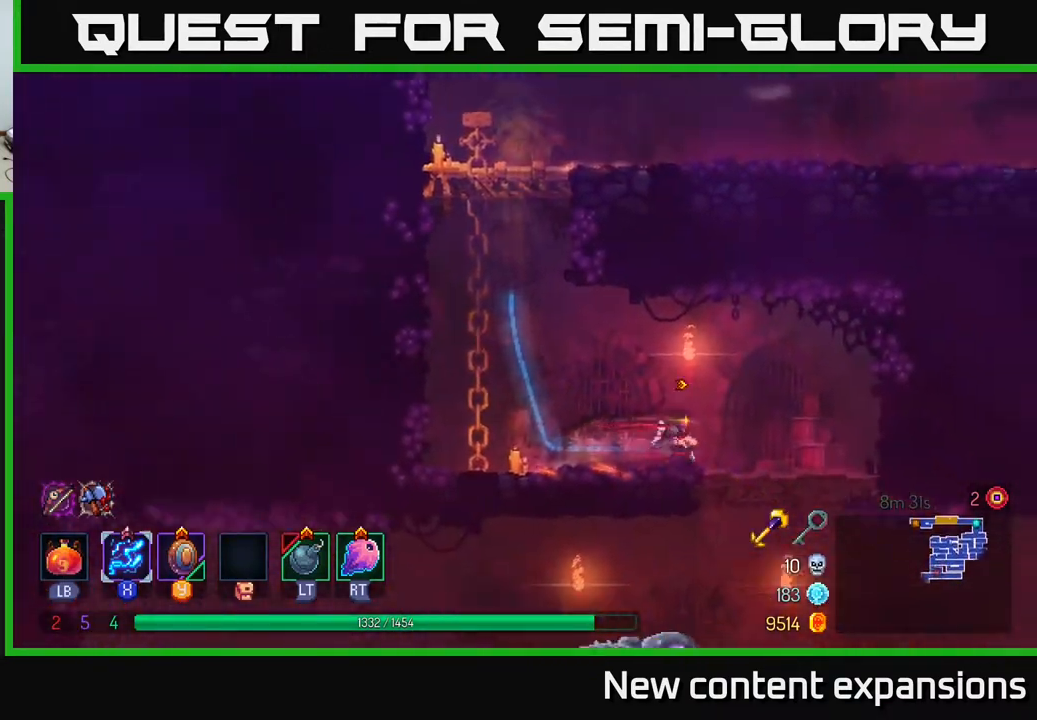
{"buttons": ["DPAD_LEFT"], "left_stick": "center", "right_stick": "center", "events": [[200, "DPAD_DOWN", "down"], [217, "DPAD_RIGHT", "up"], [250, "A", "down"], [300, "A", "up"], [367, "A", "down"], [450, "A", "up"], [467, "DPAD_DOWN", "up"], [467, "DPAD_LEFT", "down"]]}
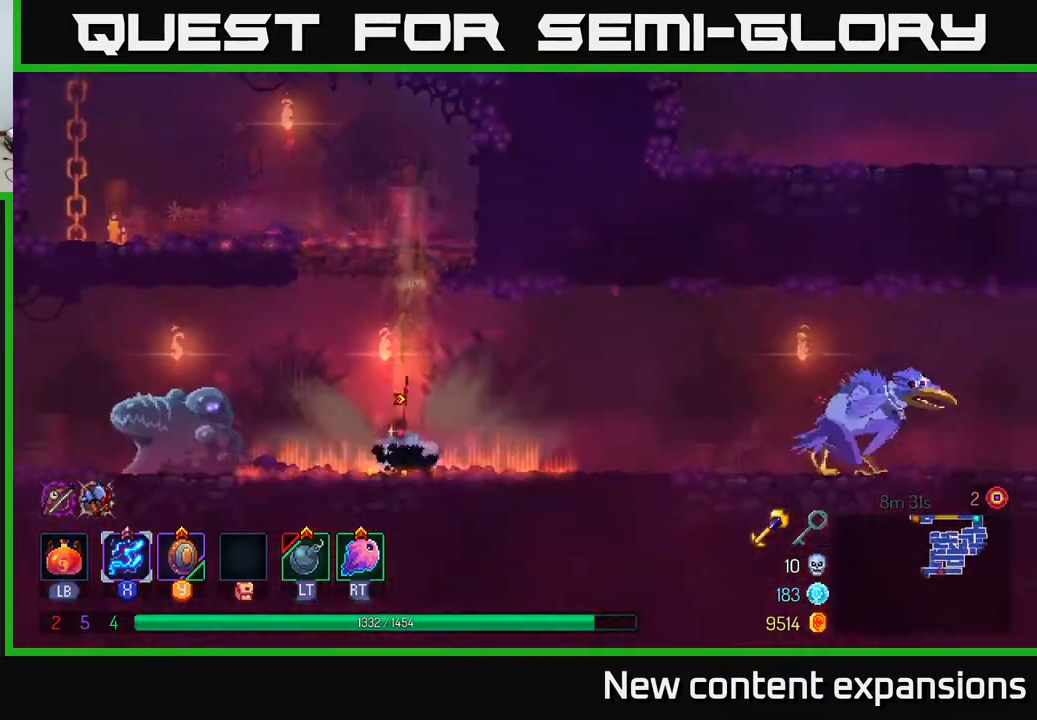
{"buttons": ["X", "DPAD_DOWN"], "left_stick": "center", "right_stick": "center", "events": [[33, "B", "down"], [117, "B", "up"], [233, "X", "down"], [367, "DPAD_DOWN", "down"], [433, "DPAD_LEFT", "up"]]}
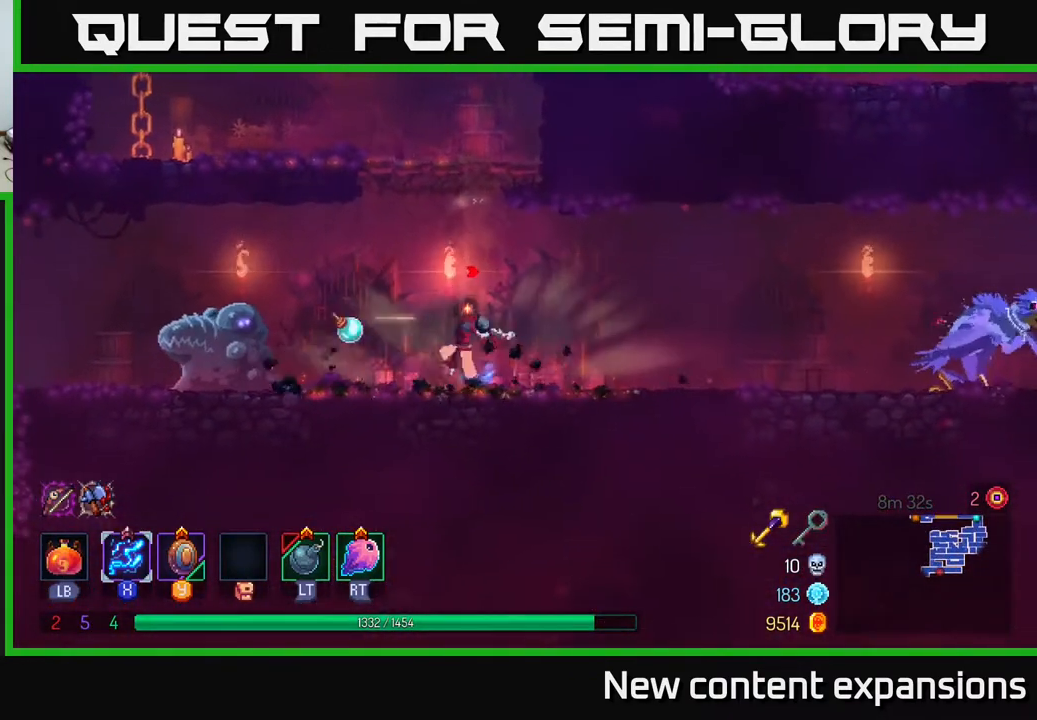
{"buttons": ["X", "DPAD_DOWN"], "left_stick": "center", "right_stick": "center", "events": []}
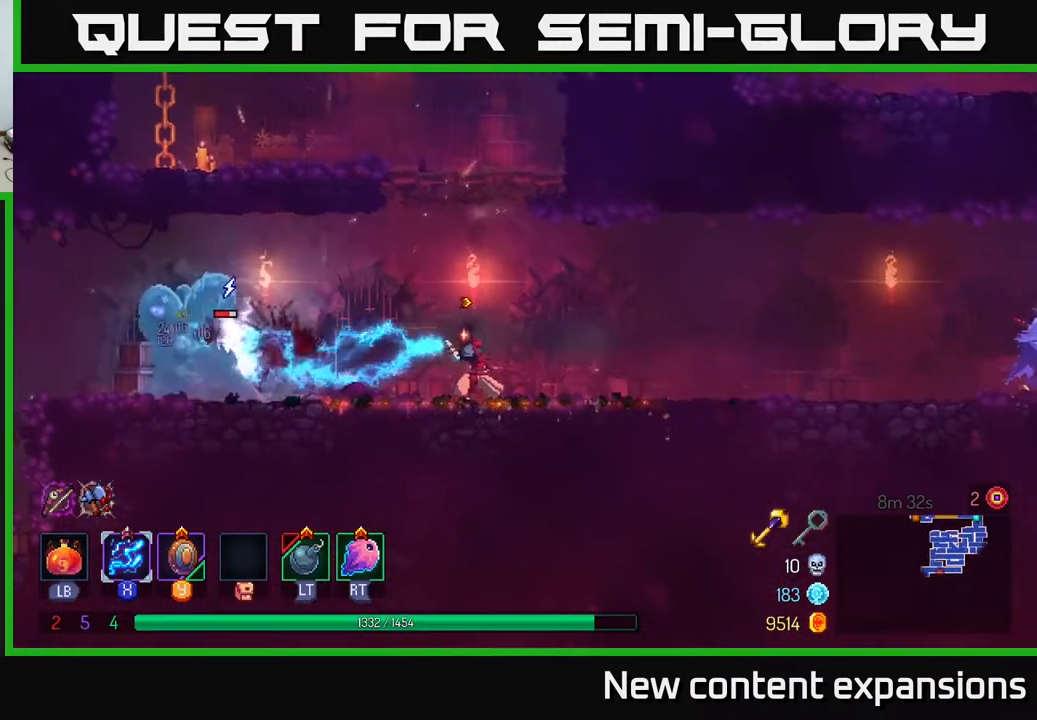
{"buttons": ["DPAD_RIGHT"], "left_stick": "center", "right_stick": "center", "events": [[267, "X", "up"], [283, "DPAD_DOWN", "up"], [317, "DPAD_LEFT", "down"], [350, "L2", "down"], [450, "DPAD_LEFT", "up"], [467, "DPAD_RIGHT", "down"], [483, "L2", "up"]]}
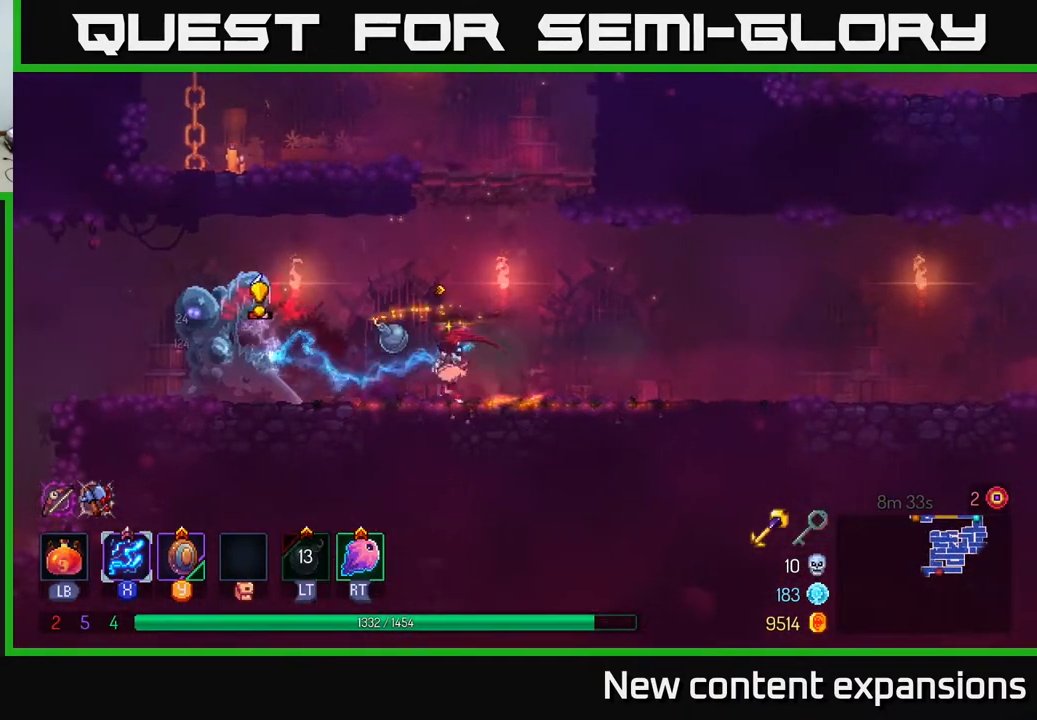
{"buttons": ["B", "DPAD_RIGHT"], "left_stick": "center", "right_stick": "center", "events": [[233, "R2", "down"], [350, "R2", "up"], [483, "B", "down"]]}
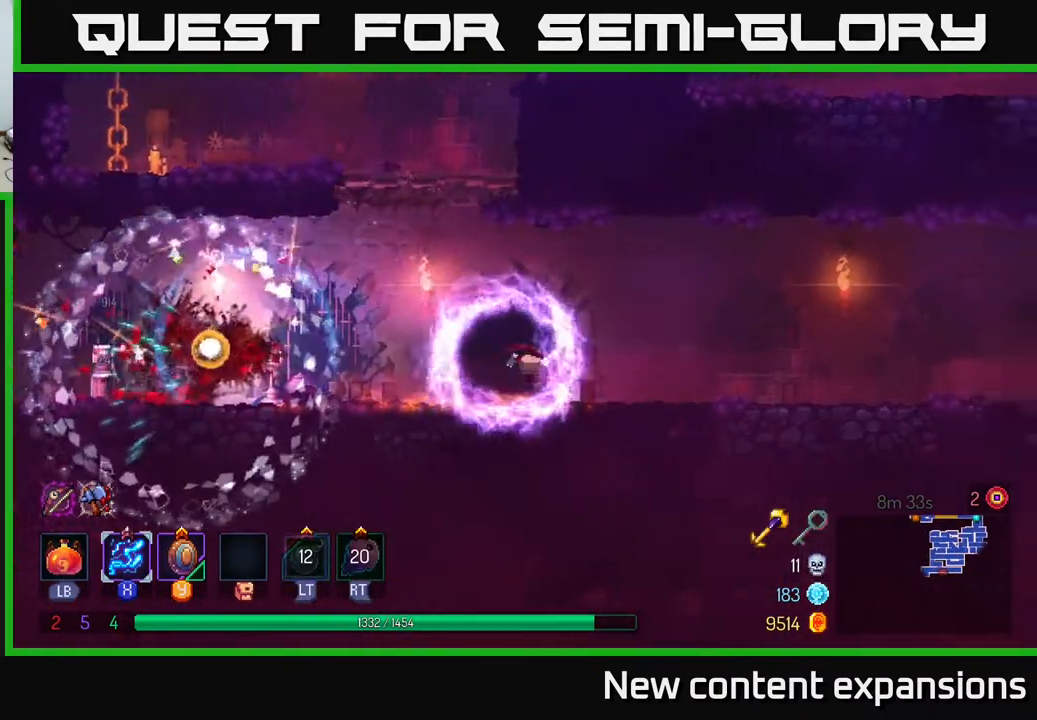
{"buttons": ["X", "DPAD_RIGHT"], "left_stick": "center", "right_stick": "center", "events": [[117, "B", "up"], [183, "B", "down"], [317, "B", "up"], [367, "X", "down"]]}
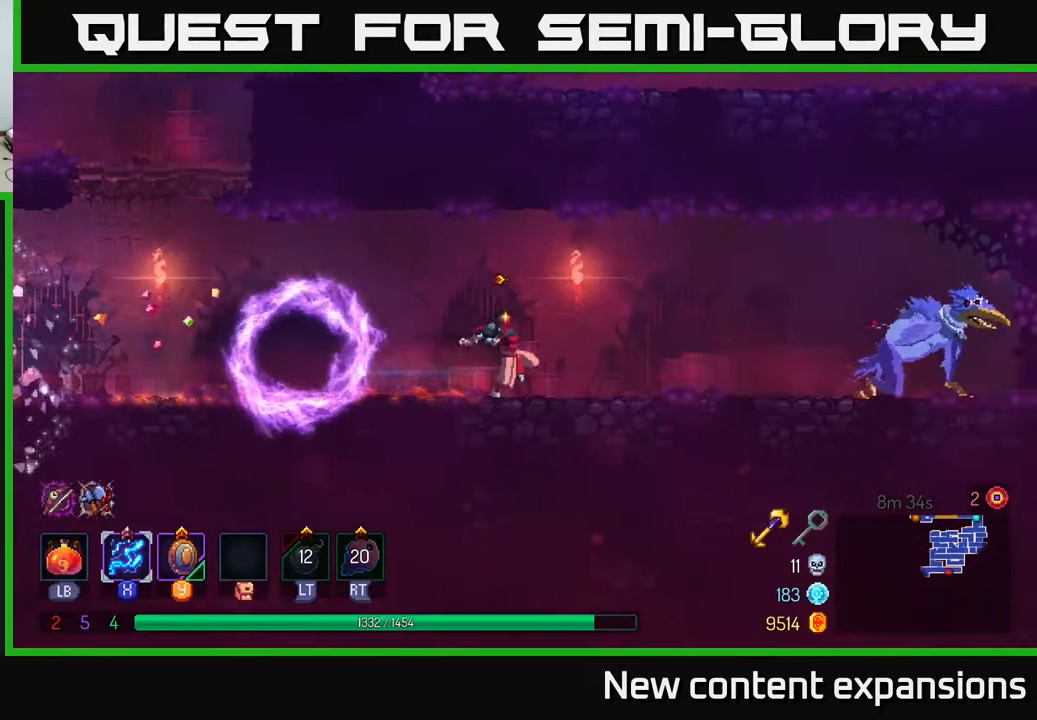
{"buttons": ["X"], "left_stick": "center", "right_stick": "center", "events": [[283, "DPAD_RIGHT", "up"]]}
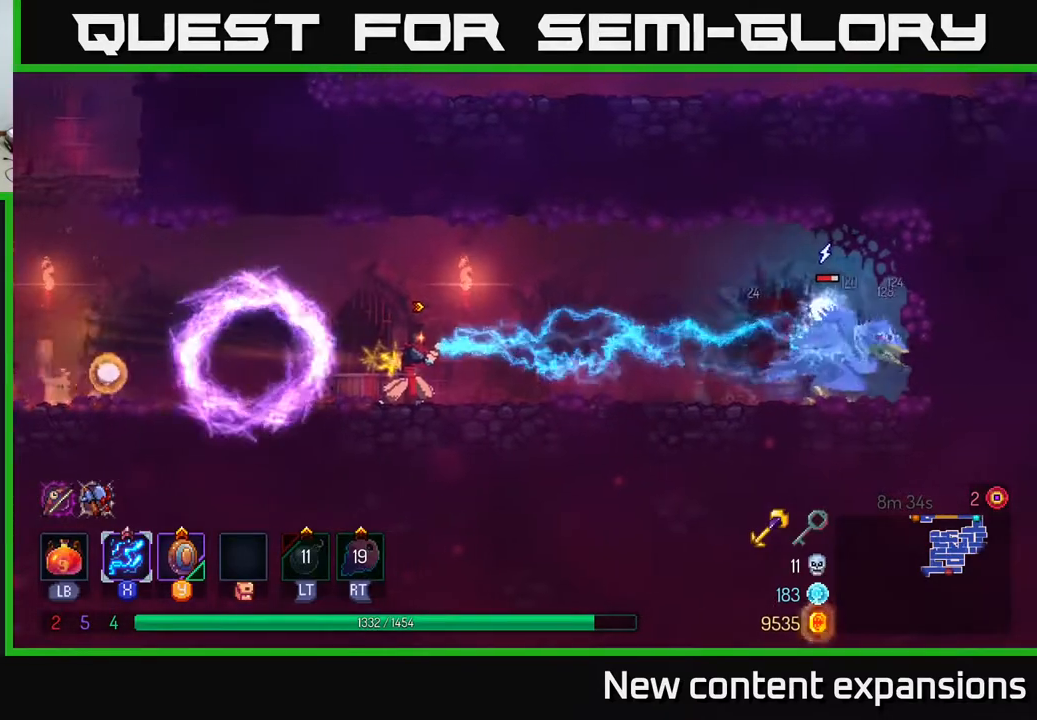
{"buttons": ["X"], "left_stick": "center", "right_stick": "center", "events": []}
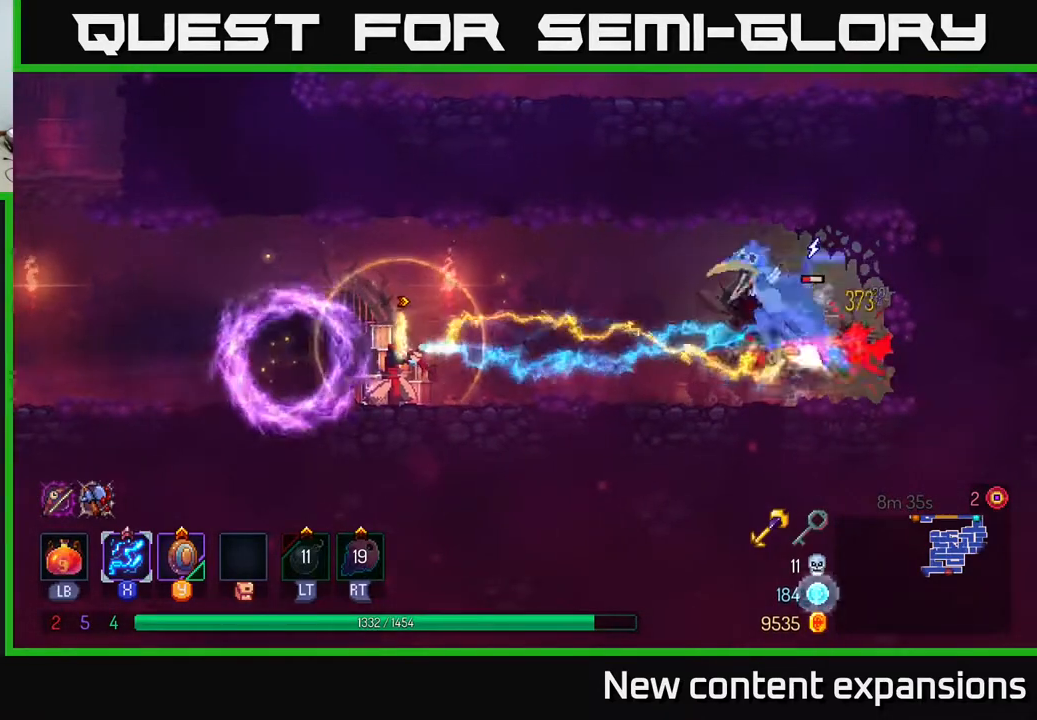
{"buttons": ["X"], "left_stick": "center", "right_stick": "center", "events": []}
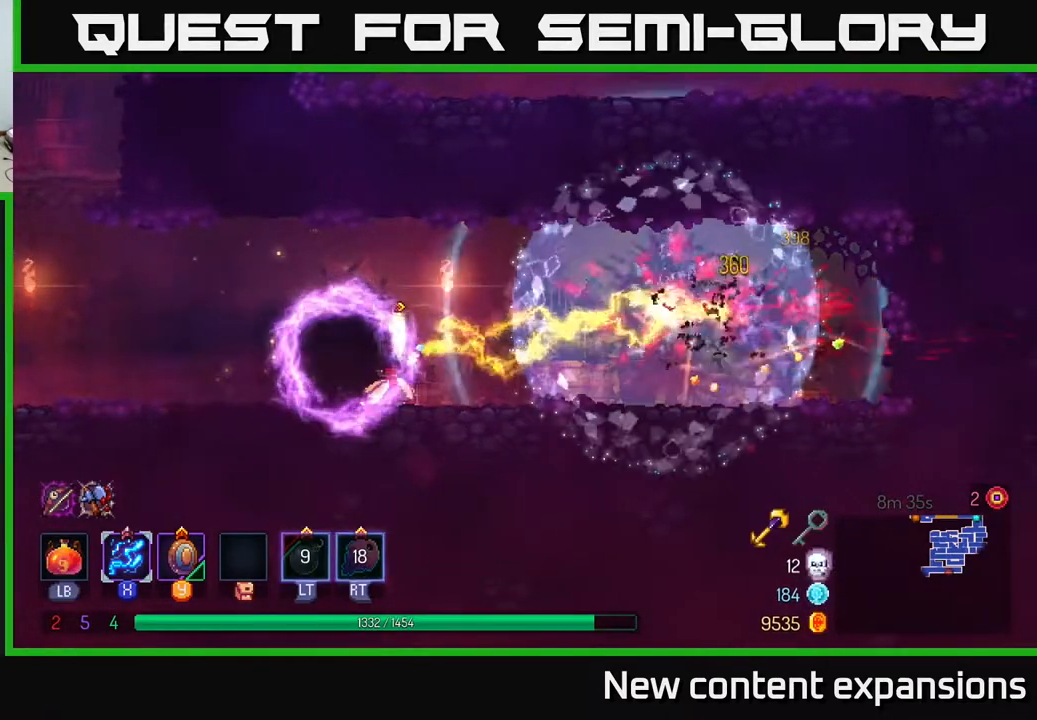
{"buttons": ["DPAD_RIGHT"], "left_stick": "center", "right_stick": "center", "events": [[167, "X", "up"], [267, "B", "down"], [267, "DPAD_RIGHT", "down"], [383, "B", "up"]]}
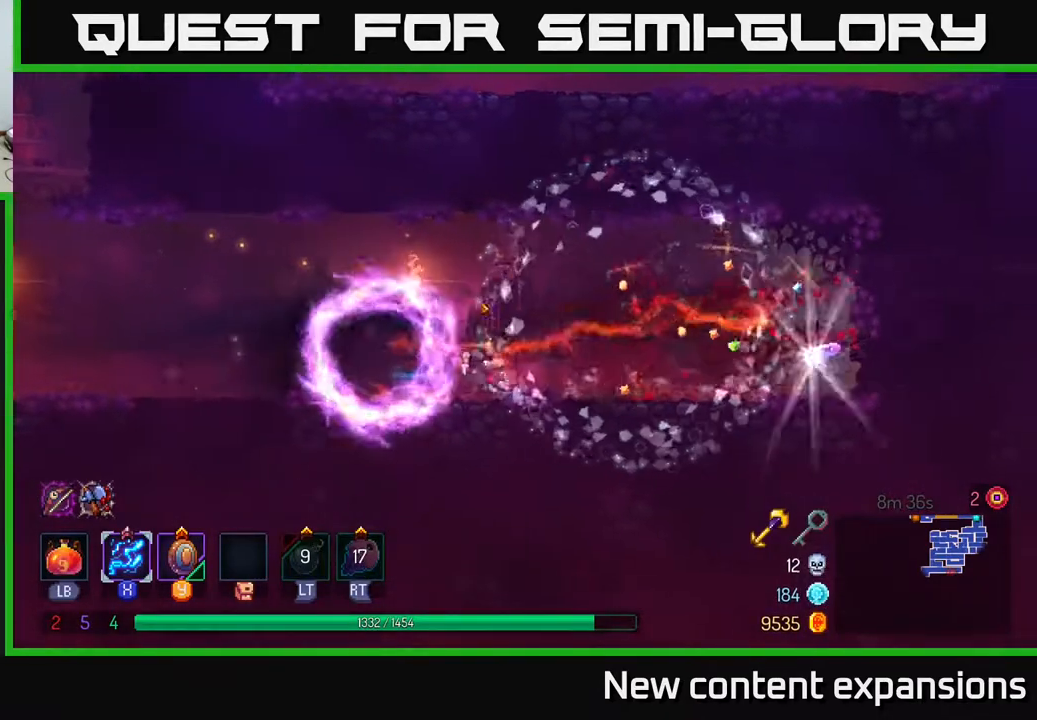
{"buttons": ["DPAD_RIGHT"], "left_stick": "center", "right_stick": "center", "events": []}
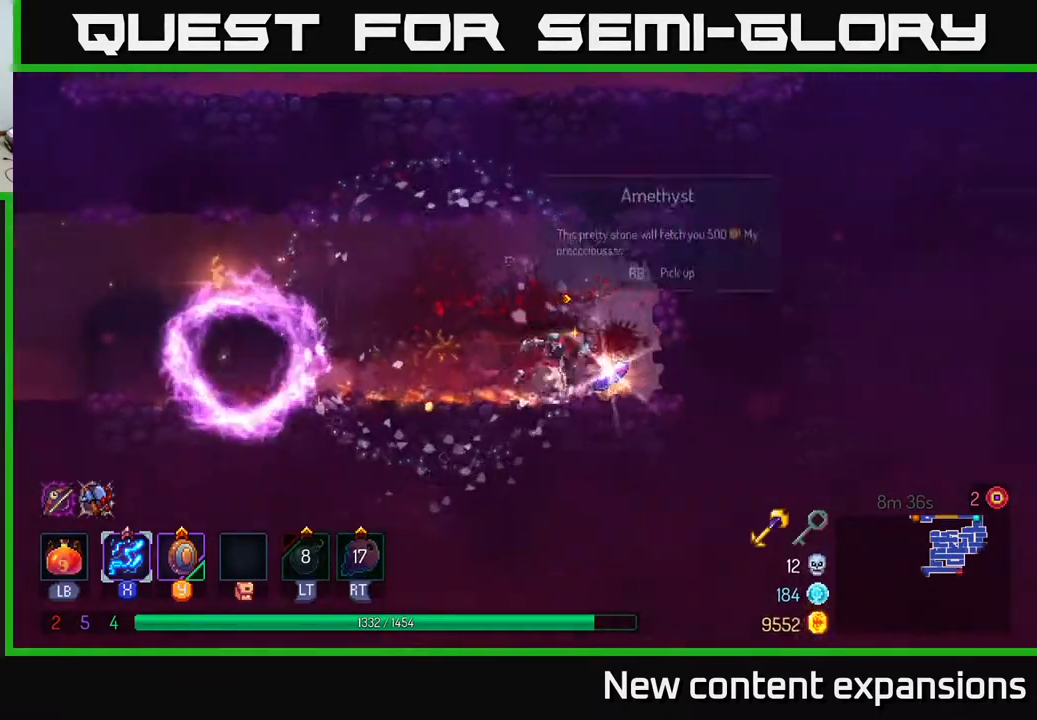
{"buttons": ["A", "DPAD_LEFT"], "left_stick": "center", "right_stick": "center", "events": [[67, "R1", "down"], [117, "DPAD_RIGHT", "up"], [133, "DPAD_LEFT", "down"], [133, "R1", "up"], [200, "B", "down"], [367, "B", "up"], [500, "A", "down"]]}
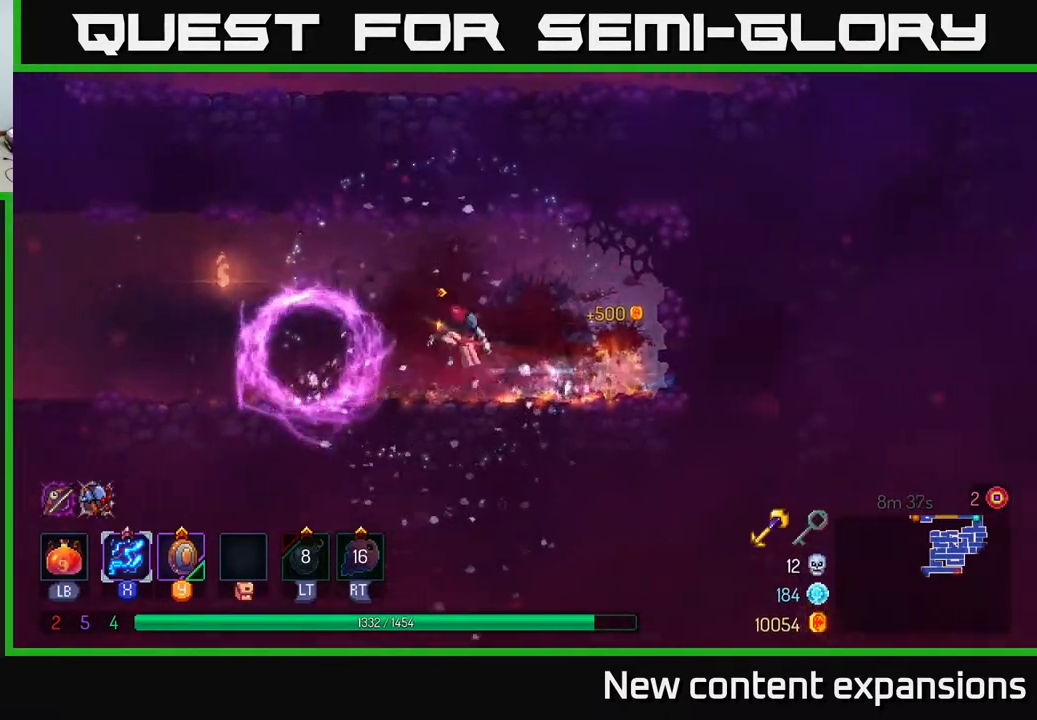
{"buttons": ["B", "DPAD_LEFT"], "left_stick": "center", "right_stick": "center", "events": [[117, "A", "up"], [500, "B", "down"]]}
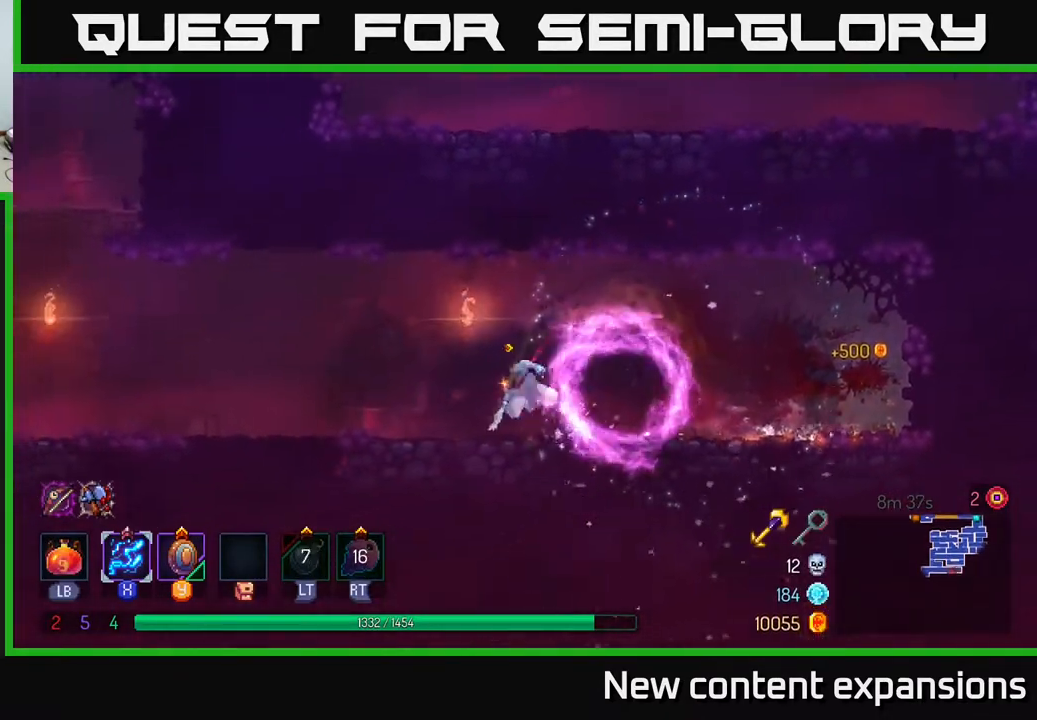
{"buttons": ["DPAD_LEFT"], "left_stick": "center", "right_stick": "center", "events": [[217, "B", "up"], [317, "A", "down"], [400, "A", "up"]]}
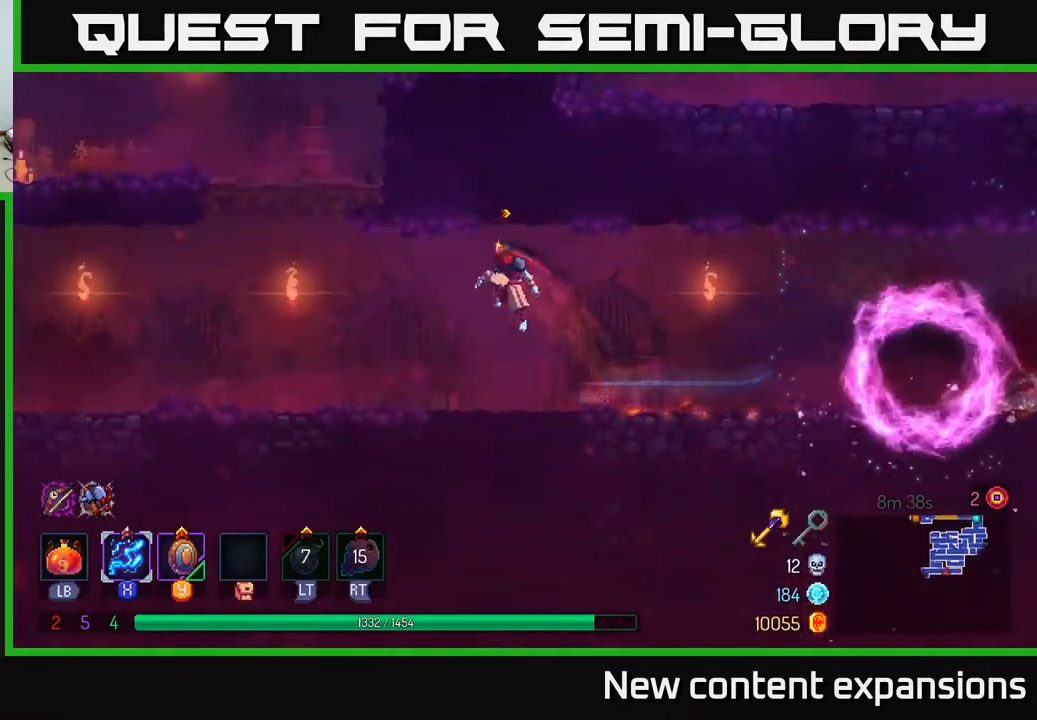
{"buttons": ["B", "DPAD_LEFT"], "left_stick": "center", "right_stick": "center", "events": [[300, "B", "down"]]}
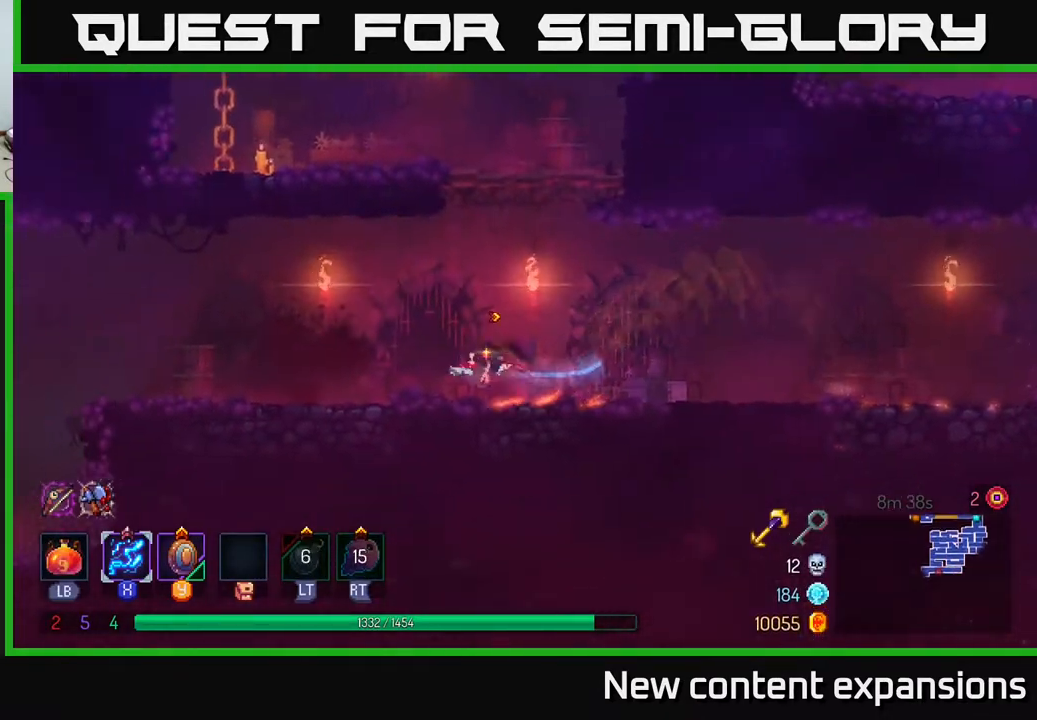
{"buttons": ["DPAD_LEFT"], "left_stick": "center", "right_stick": "center", "events": [[17, "B", "up"], [133, "A", "down"], [250, "A", "up"]]}
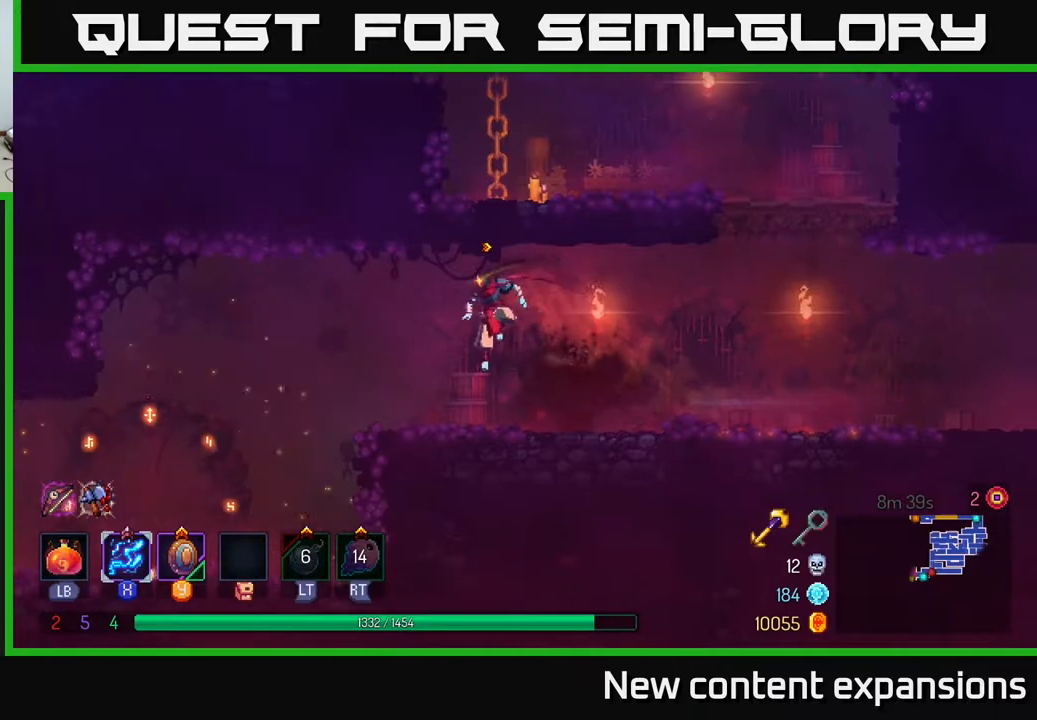
{"buttons": ["DPAD_LEFT"], "left_stick": "center", "right_stick": "center", "events": [[133, "B", "down"], [300, "B", "up"]]}
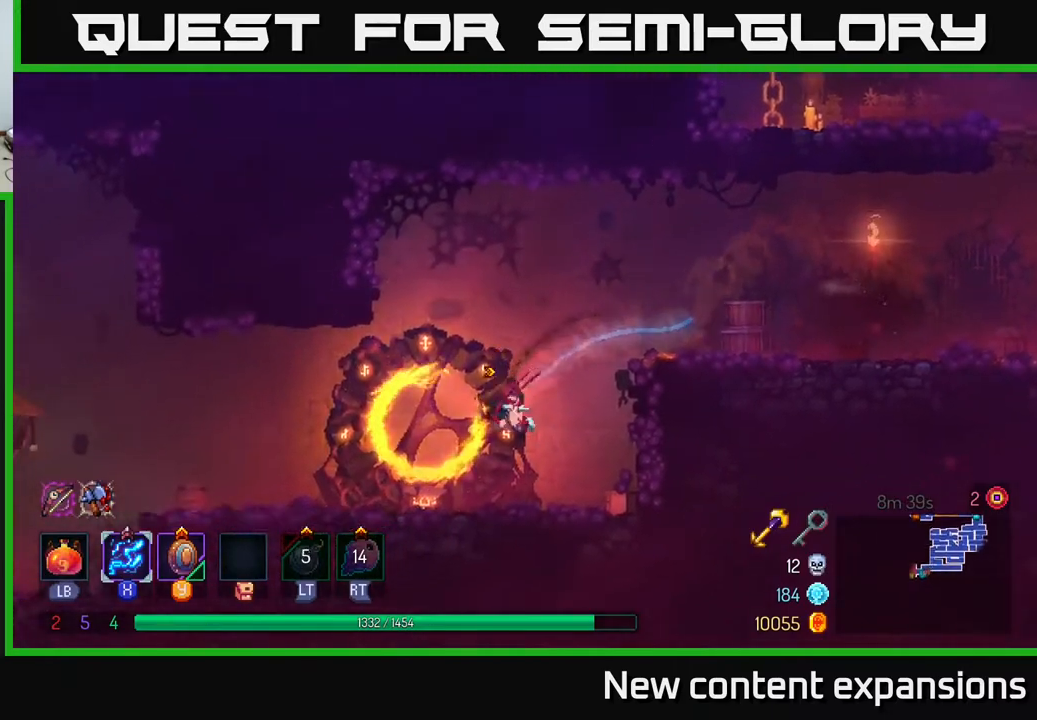
{"buttons": ["DPAD_LEFT"], "left_stick": "center", "right_stick": "center", "events": []}
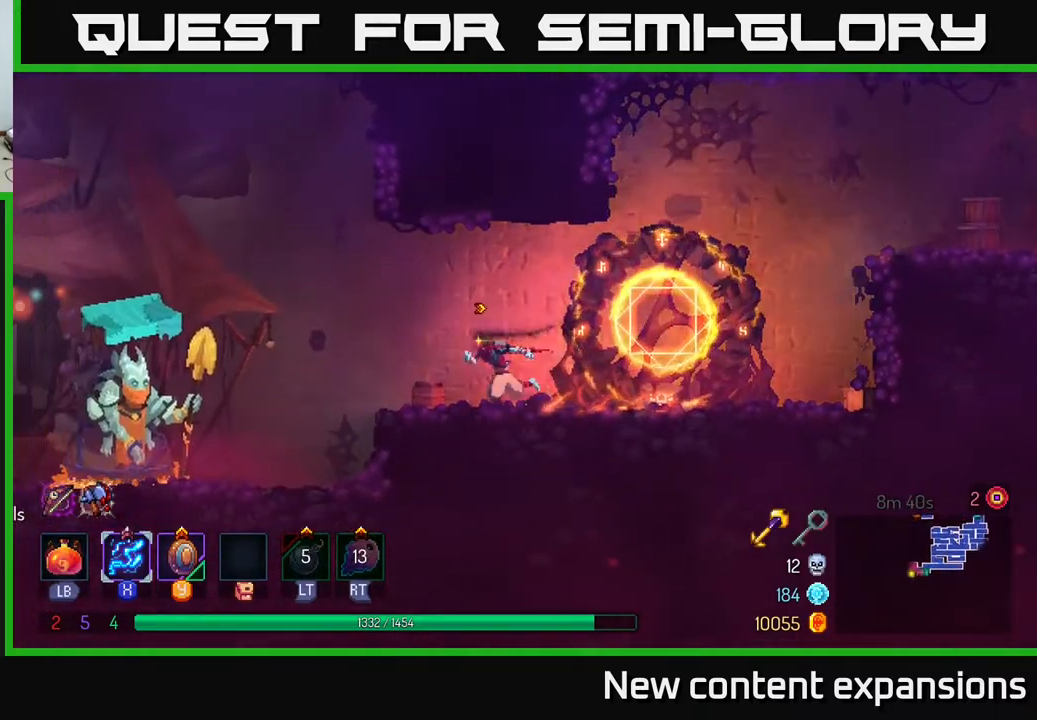
{"buttons": [], "left_stick": "center", "right_stick": "center", "events": [[167, "A", "down"], [333, "A", "up"], [383, "DPAD_LEFT", "up"]]}
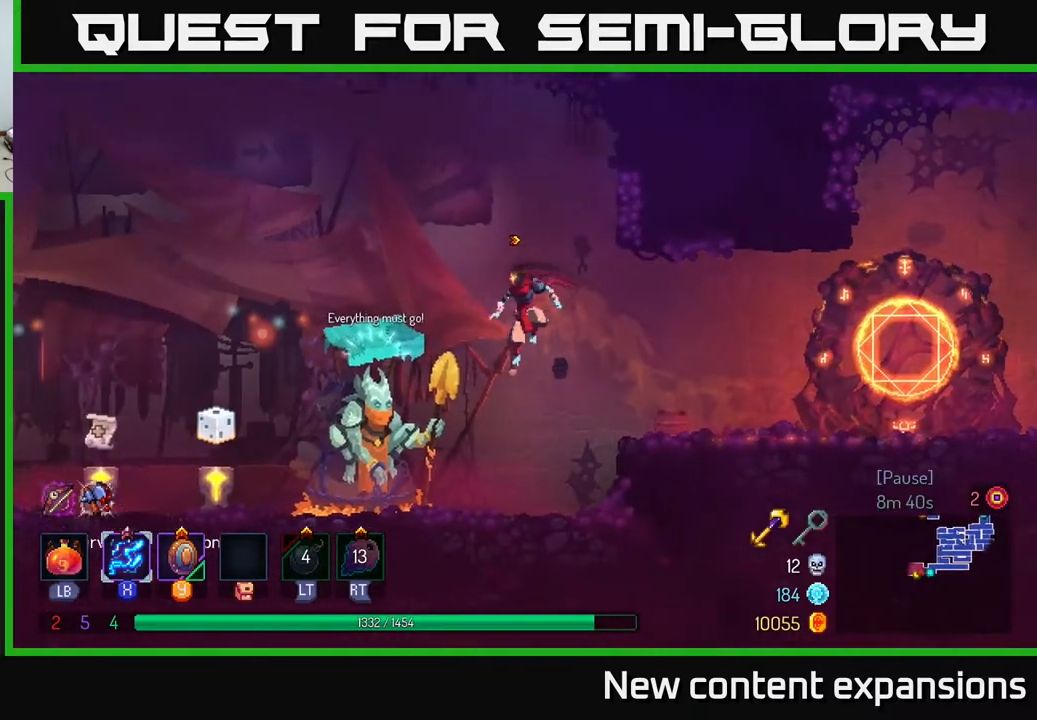
{"buttons": ["B", "DPAD_LEFT"], "left_stick": "center", "right_stick": "center", "events": [[50, "DPAD_LEFT", "down"], [350, "B", "down"]]}
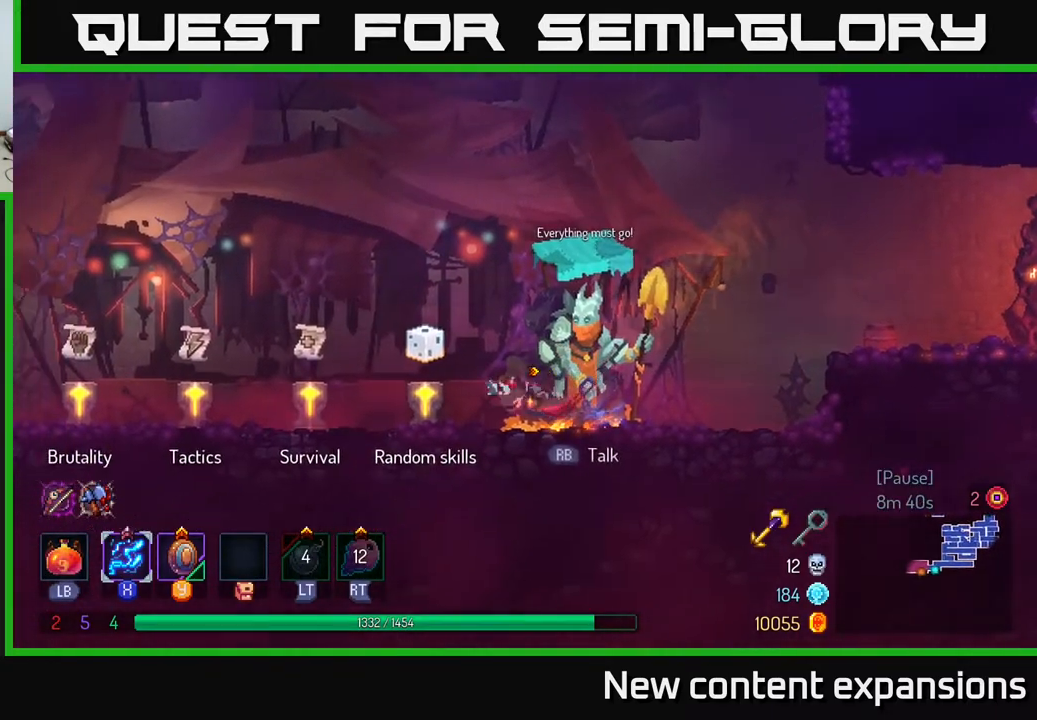
{"buttons": ["DPAD_LEFT"], "left_stick": "center", "right_stick": "center", "events": [[33, "B", "up"]]}
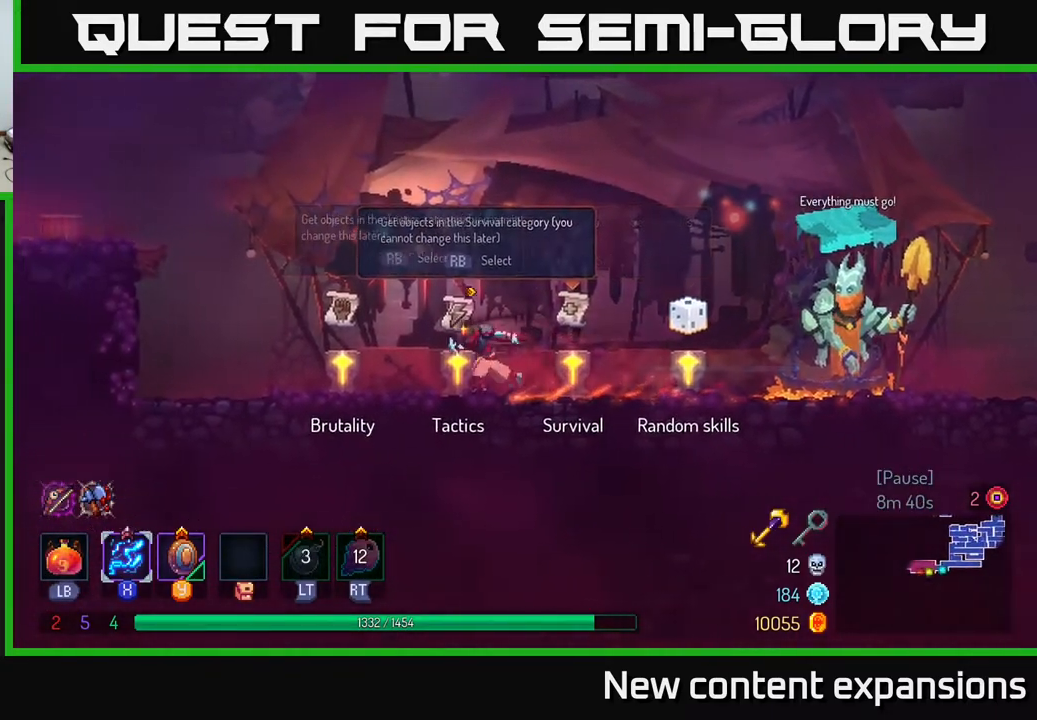
{"buttons": ["DPAD_LEFT"], "left_stick": "center", "right_stick": "center", "events": [[367, "A", "down"], [467, "A", "up"]]}
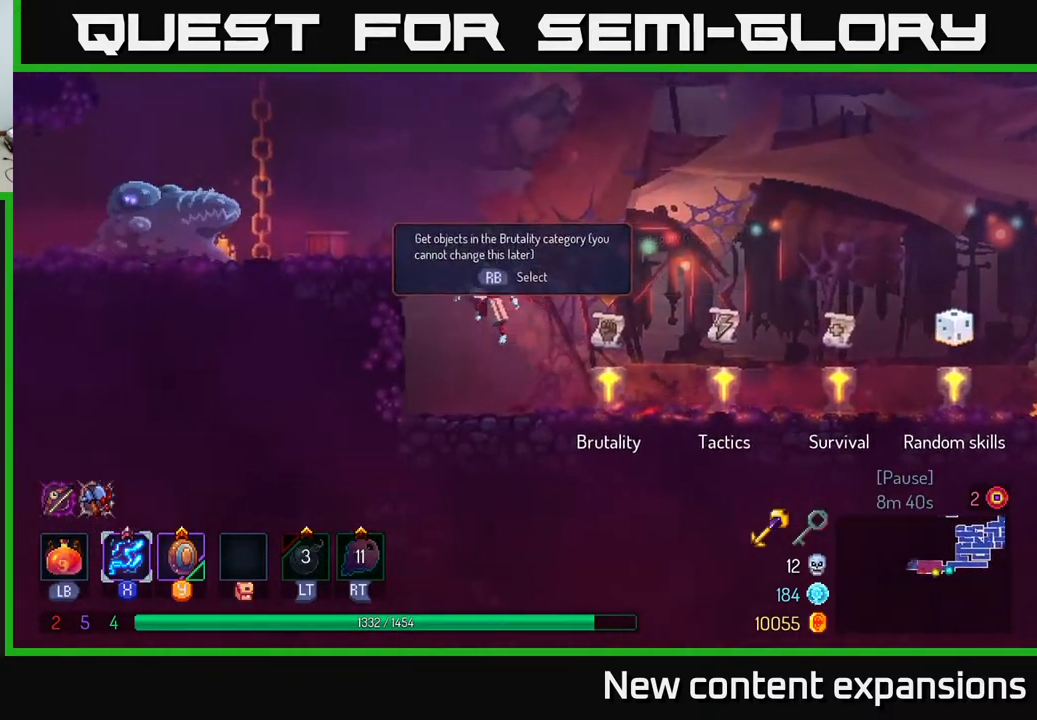
{"buttons": ["X", "DPAD_DOWN"], "left_stick": "center", "right_stick": "center", "events": [[33, "A", "down"], [217, "A", "up"], [300, "X", "down"], [333, "DPAD_LEFT", "up"], [400, "DPAD_DOWN", "down"]]}
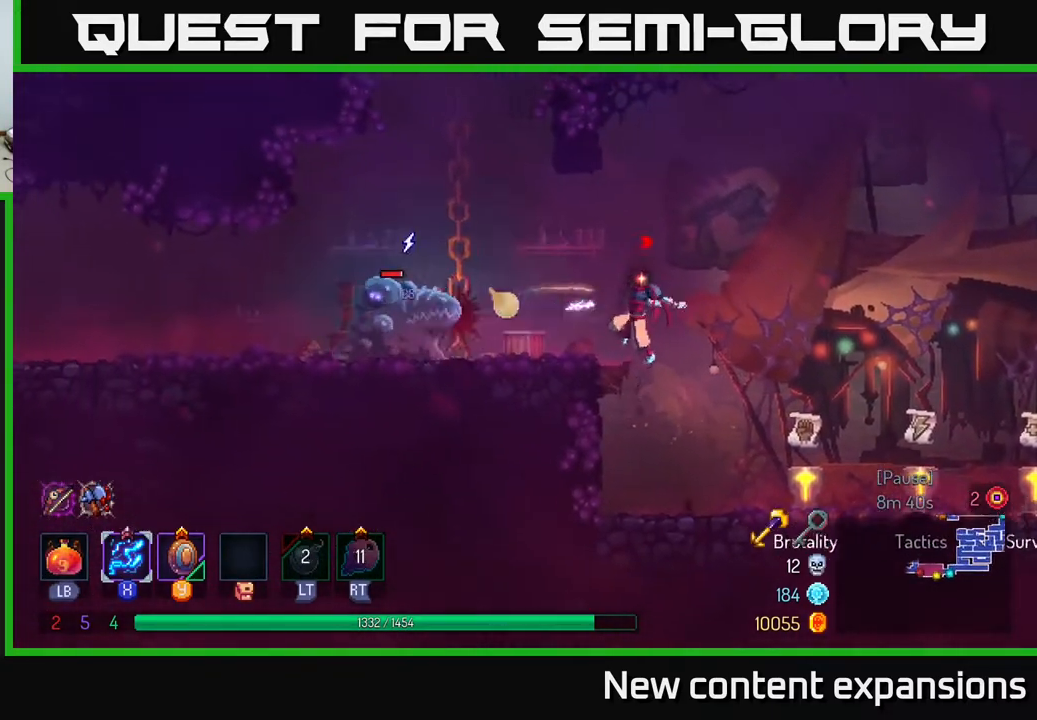
{"buttons": ["X", "DPAD_DOWN"], "left_stick": "center", "right_stick": "center", "events": []}